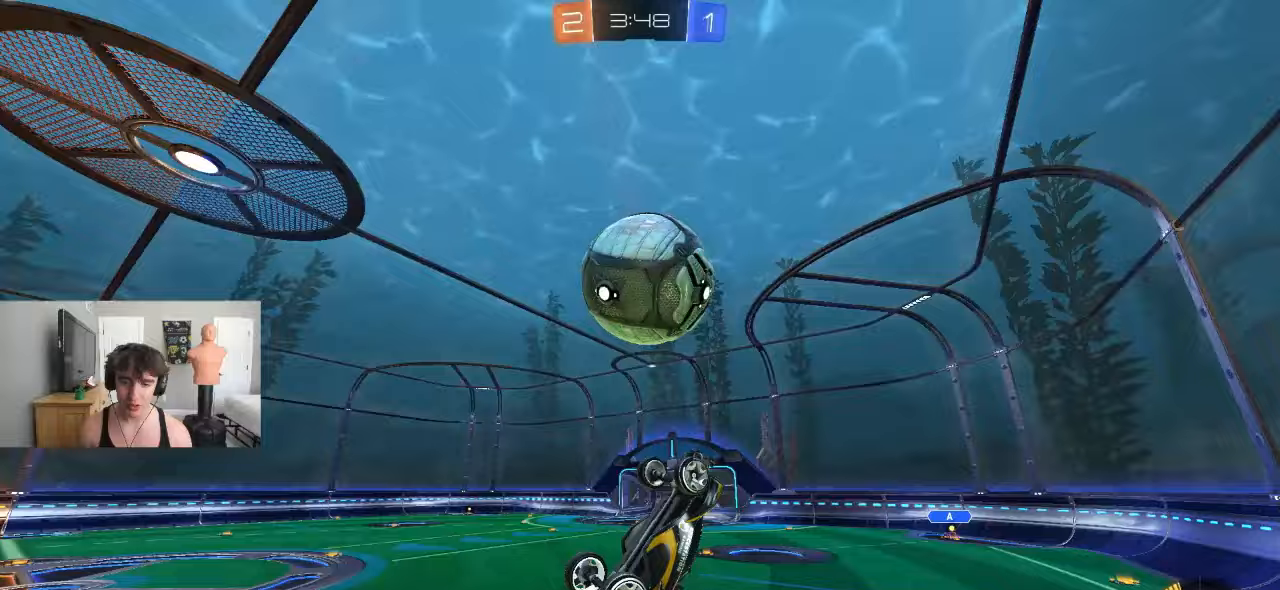
Gameplay with a controller (PlayStation layout); each line is a JSON object with the inputs held at the frame after it. "events" lists button and stick changes between this image and that frame as [ms after this image, input, new state], when the widget could be followed in between. Not read: right_stick.
{"buttons": ["SQUARE", "R2"], "left_stick": "left", "events": [[133, "left_stick", "right"], [250, "left_stick", "down-right"], [483, "left_stick", "left"]]}
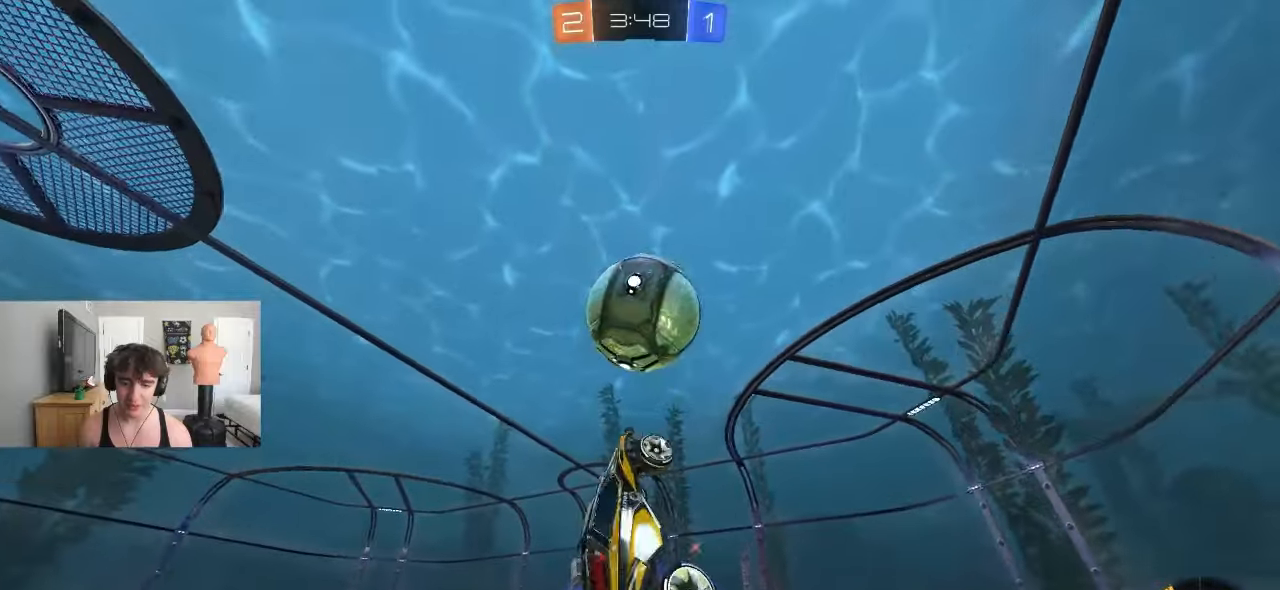
{"buttons": ["SQUARE", "R2"], "left_stick": "center", "events": [[17, "left_stick", "up-left"], [100, "left_stick", "up-right"], [167, "left_stick", "right"], [417, "R1", "down"], [433, "left_stick", "center"], [483, "R1", "up"]]}
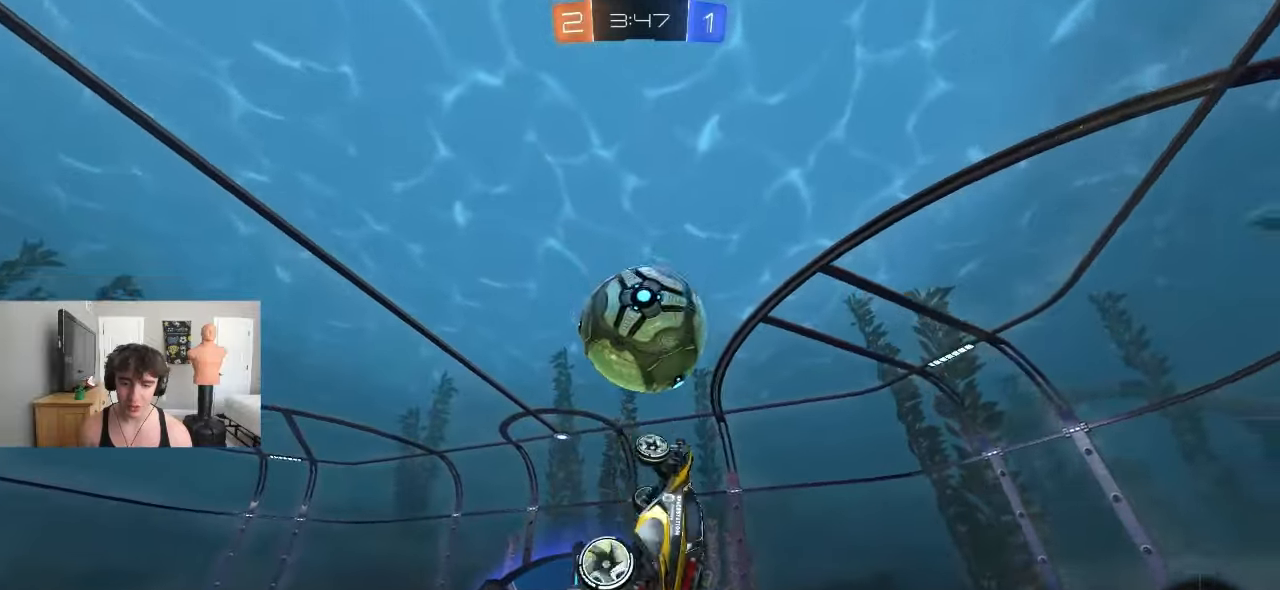
{"buttons": ["R2"], "left_stick": "down-left", "events": [[67, "SQUARE", "up"], [67, "left_stick", "down-left"], [233, "R2", "up"], [267, "left_stick", "down-right"], [383, "R2", "down"], [383, "left_stick", "center"], [450, "left_stick", "down-left"]]}
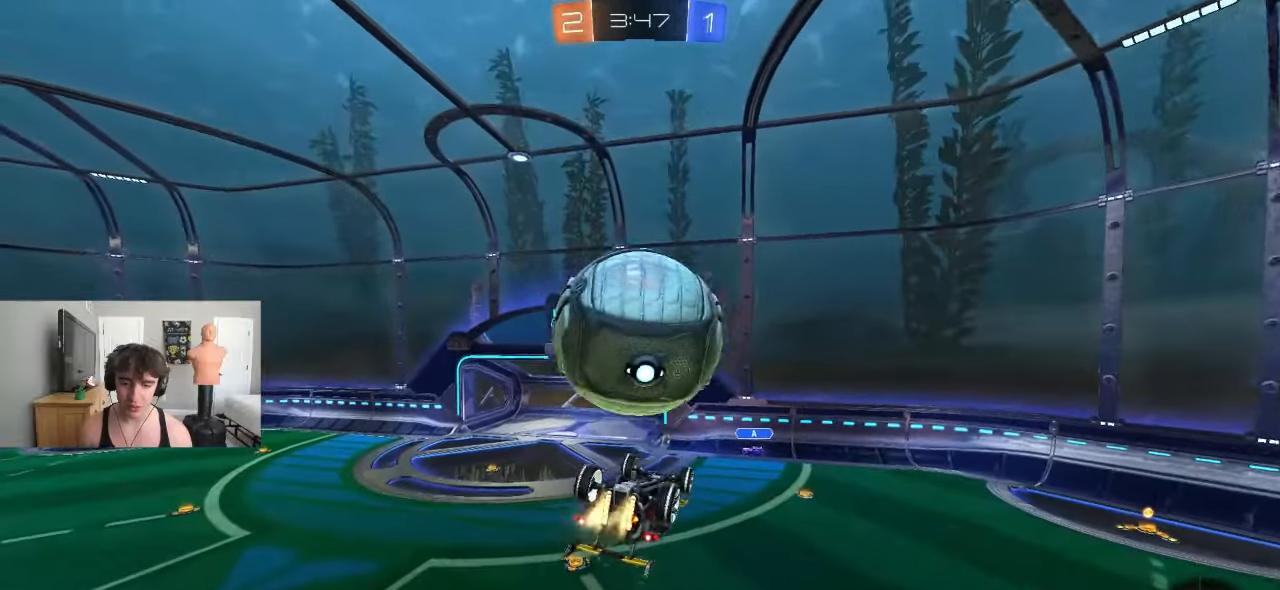
{"buttons": ["R2"], "left_stick": "down-right", "events": [[83, "L1", "down"], [83, "left_stick", "up-left"], [183, "CROSS", "down"], [200, "left_stick", "up"], [283, "L3", "down"], [300, "CROSS", "up"], [400, "R2", "up"], [450, "R2", "down"], [467, "left_stick", "down-right"], [500, "L1", "up"], [500, "L3", "up"]]}
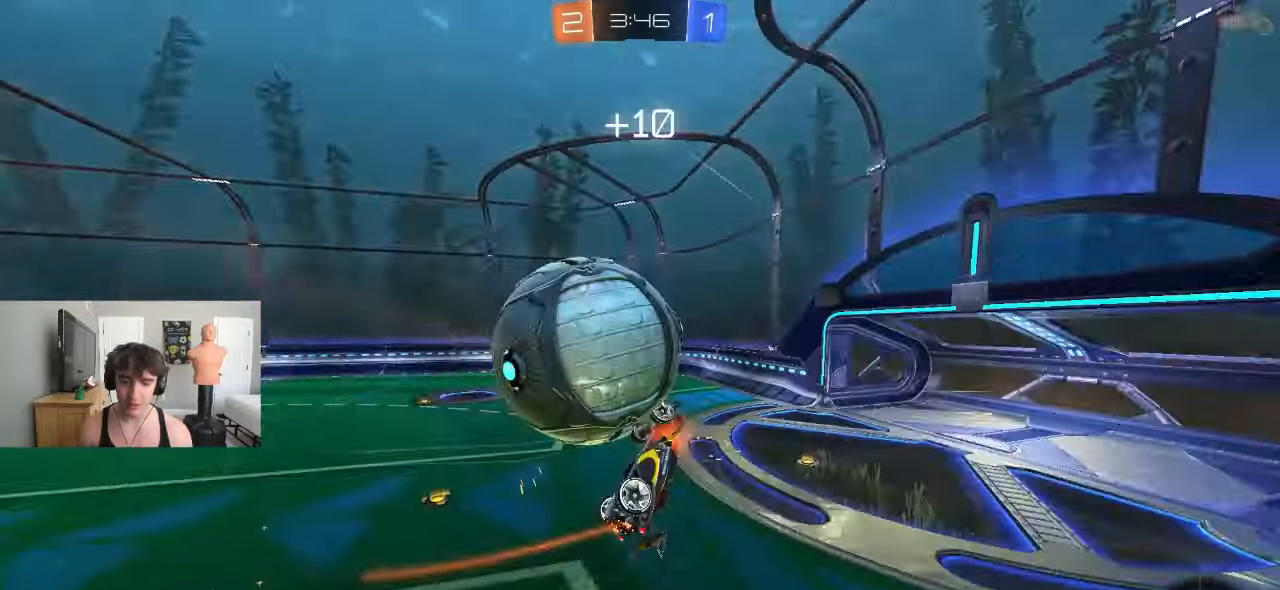
{"buttons": [], "left_stick": "down-right", "events": [[67, "R2", "up"], [67, "left_stick", "down"], [133, "R2", "down"], [283, "left_stick", "left"], [367, "left_stick", "center"], [483, "R2", "up"], [483, "left_stick", "down-right"]]}
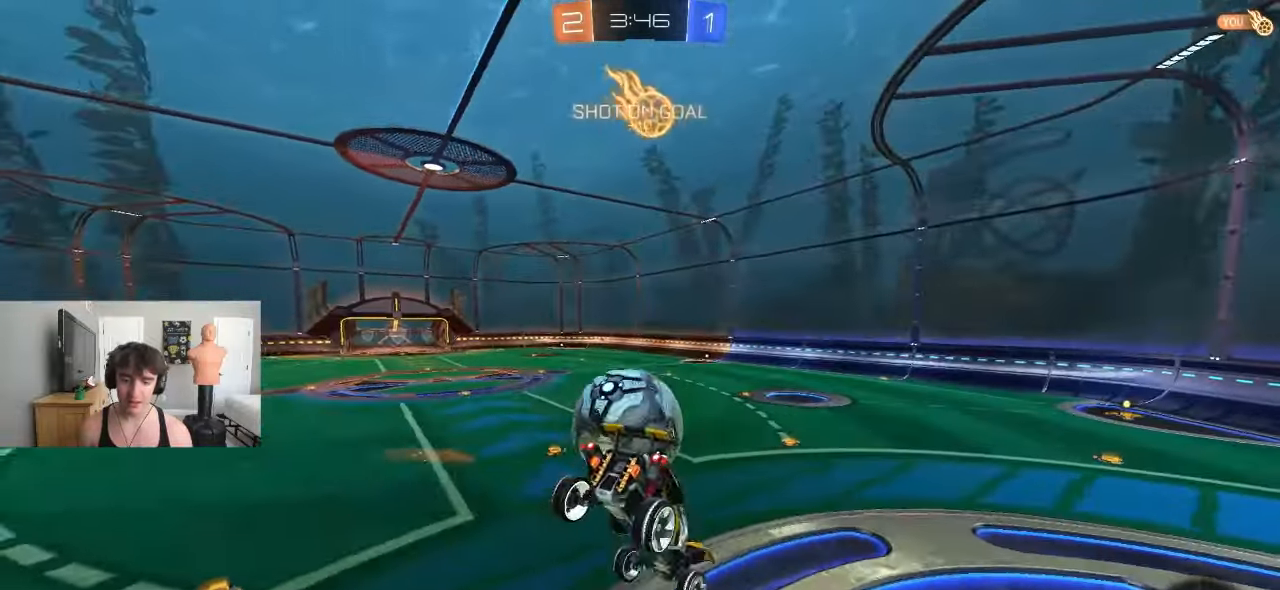
{"buttons": [], "left_stick": "down", "events": [[83, "R2", "down"], [150, "R2", "up"], [167, "L1", "down"], [267, "R2", "down"], [300, "L1", "up"], [350, "left_stick", "down"], [483, "R2", "up"]]}
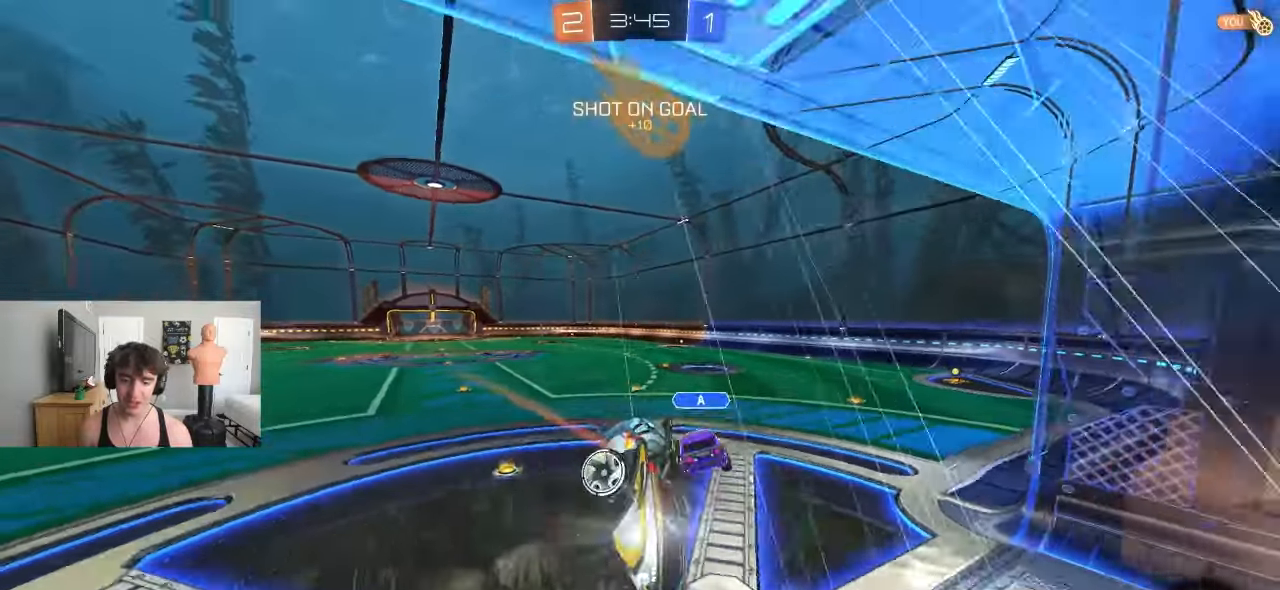
{"buttons": [], "left_stick": "center", "events": [[317, "R2", "down"], [383, "R2", "up"], [433, "left_stick", "center"]]}
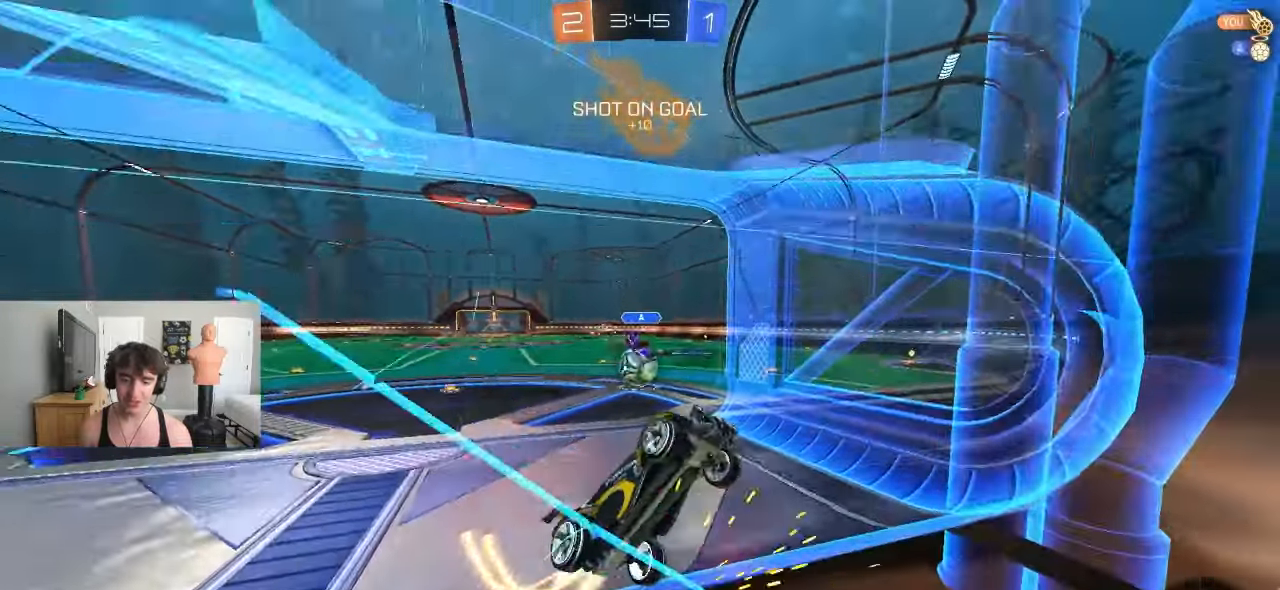
{"buttons": [], "left_stick": "left", "events": [[67, "left_stick", "right"], [217, "left_stick", "center"], [367, "R1", "down"], [400, "left_stick", "left"], [417, "R1", "up"]]}
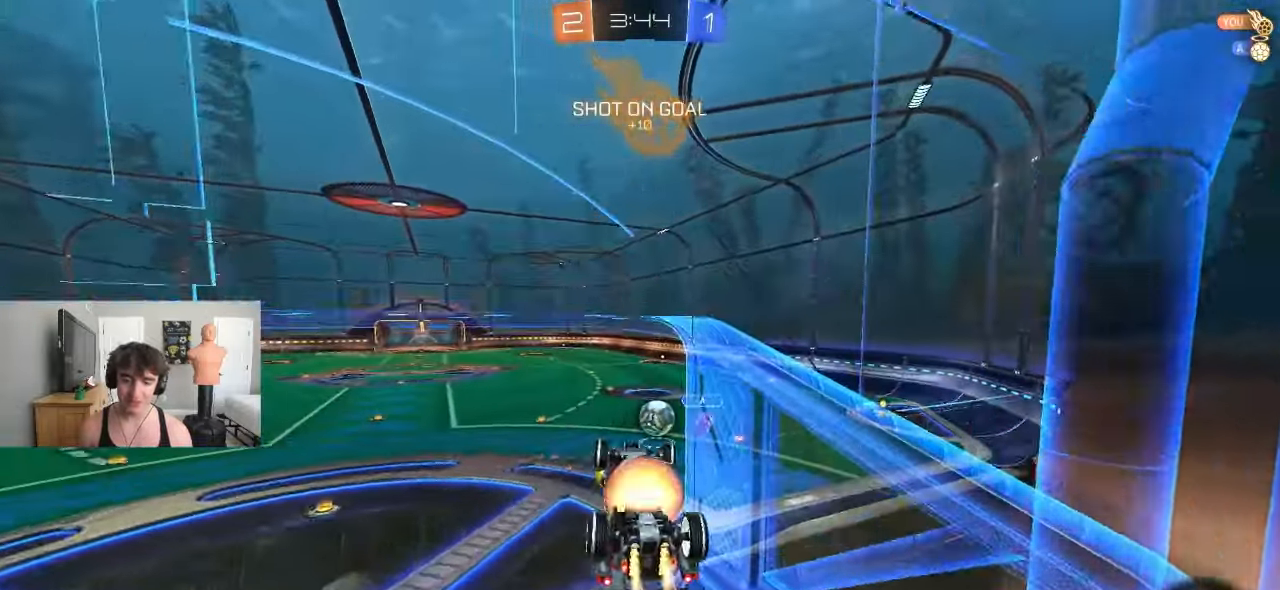
{"buttons": ["CROSS"], "left_stick": "down", "events": [[33, "CROSS", "down"], [33, "left_stick", "right"], [67, "L1", "down"], [167, "left_stick", "up"], [183, "CROSS", "up"], [183, "R1", "down"], [217, "L1", "up"], [250, "CROSS", "down"], [267, "L3", "down"], [267, "left_stick", "center"], [300, "R1", "up"], [317, "L3", "up"], [317, "left_stick", "down-right"], [367, "left_stick", "down"]]}
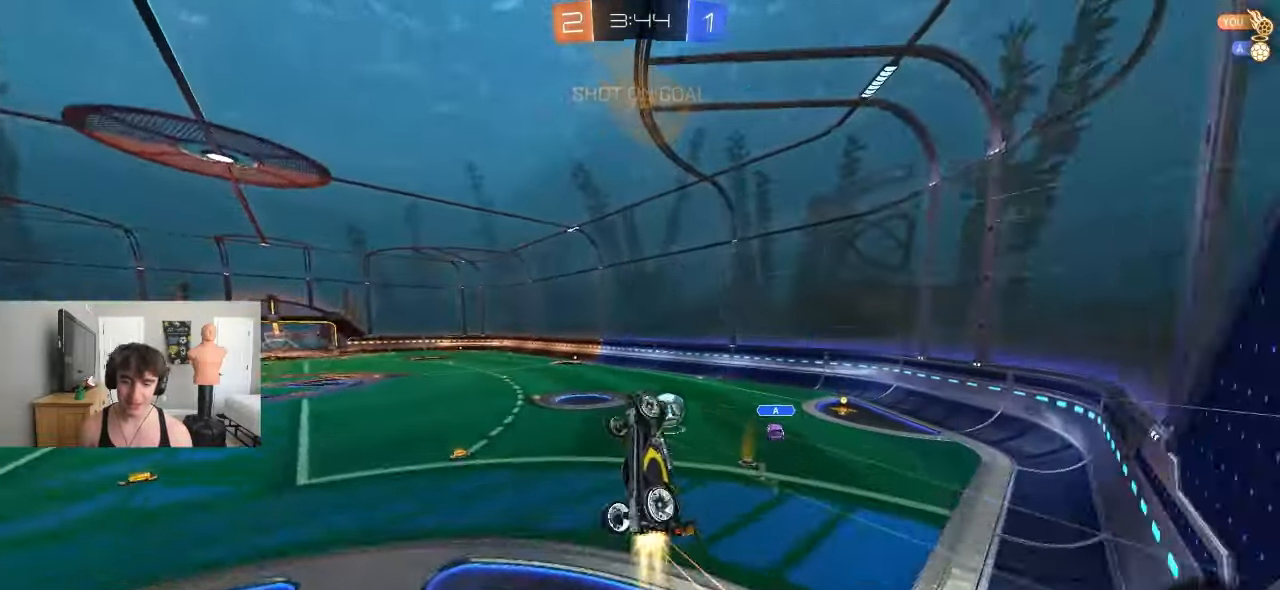
{"buttons": ["CROSS"], "left_stick": "down", "events": [[100, "left_stick", "center"], [183, "R2", "down"], [367, "left_stick", "down-left"], [417, "left_stick", "down"], [450, "R2", "up"]]}
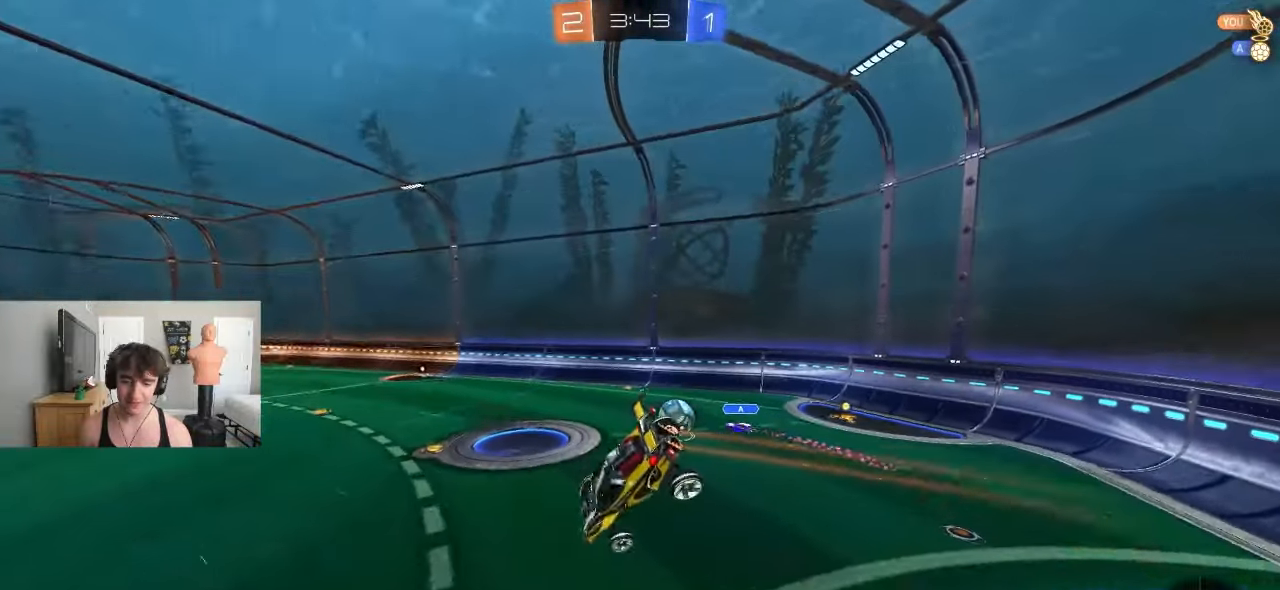
{"buttons": ["CROSS", "L1"], "left_stick": "down-right", "events": [[17, "R2", "down"], [183, "R2", "up"], [217, "left_stick", "down-right"], [267, "R2", "down"], [317, "L1", "down"], [333, "R2", "up"]]}
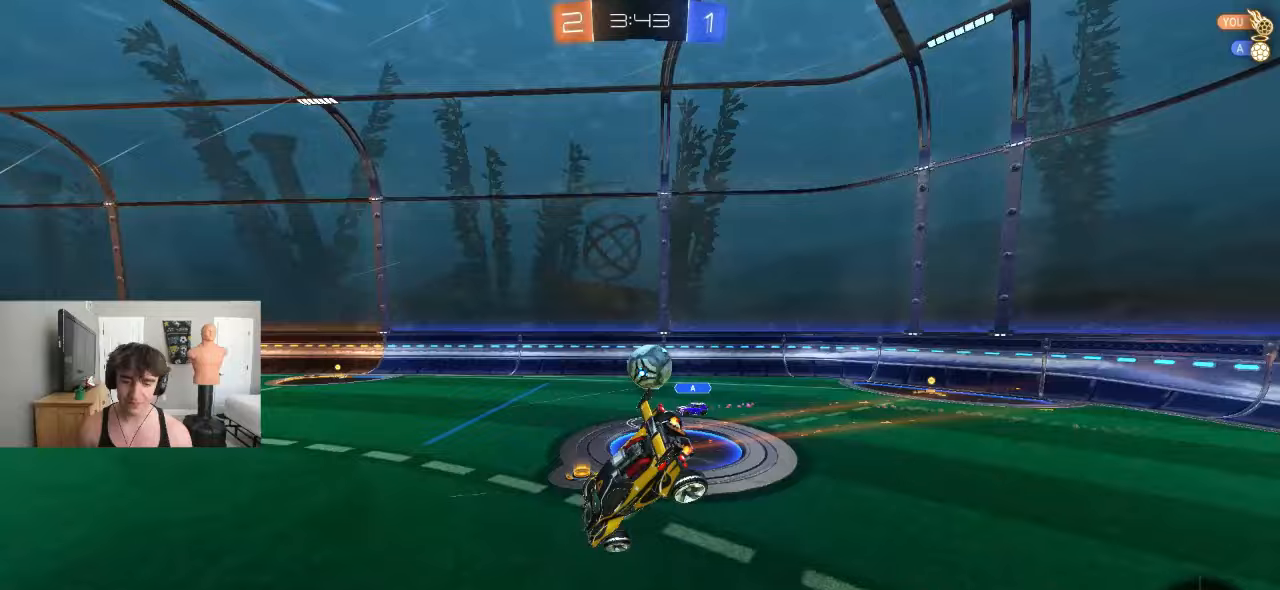
{"buttons": ["R2"], "left_stick": "center"}
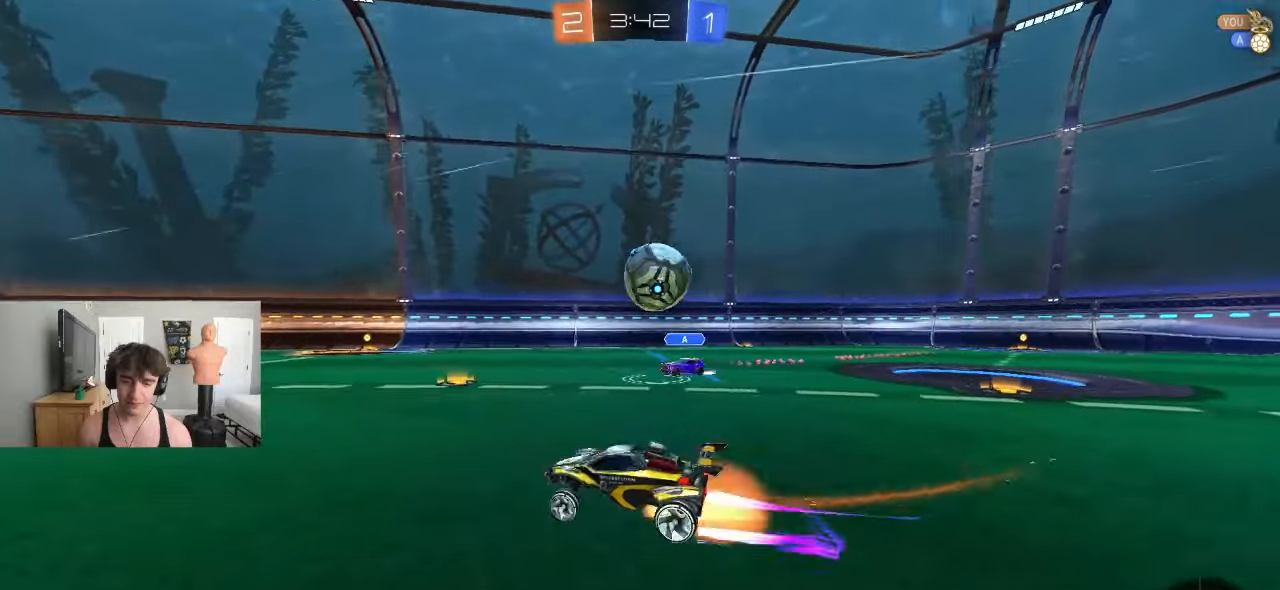
{"buttons": ["R2"], "left_stick": "center", "events": [[17, "CROSS", "down"], [17, "left_stick", "down"], [250, "left_stick", "center"], [267, "CROSS", "up"]]}
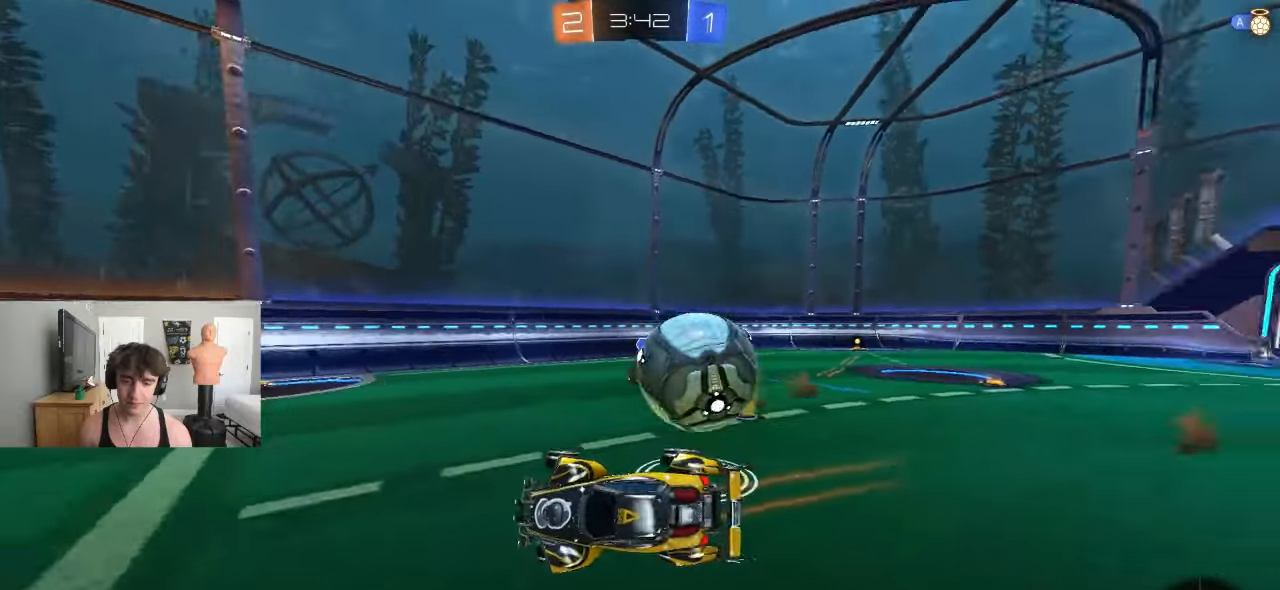
{"buttons": ["R2"], "left_stick": "center", "events": [[50, "left_stick", "right"], [67, "L1", "down"], [217, "L1", "up"], [233, "left_stick", "center"]]}
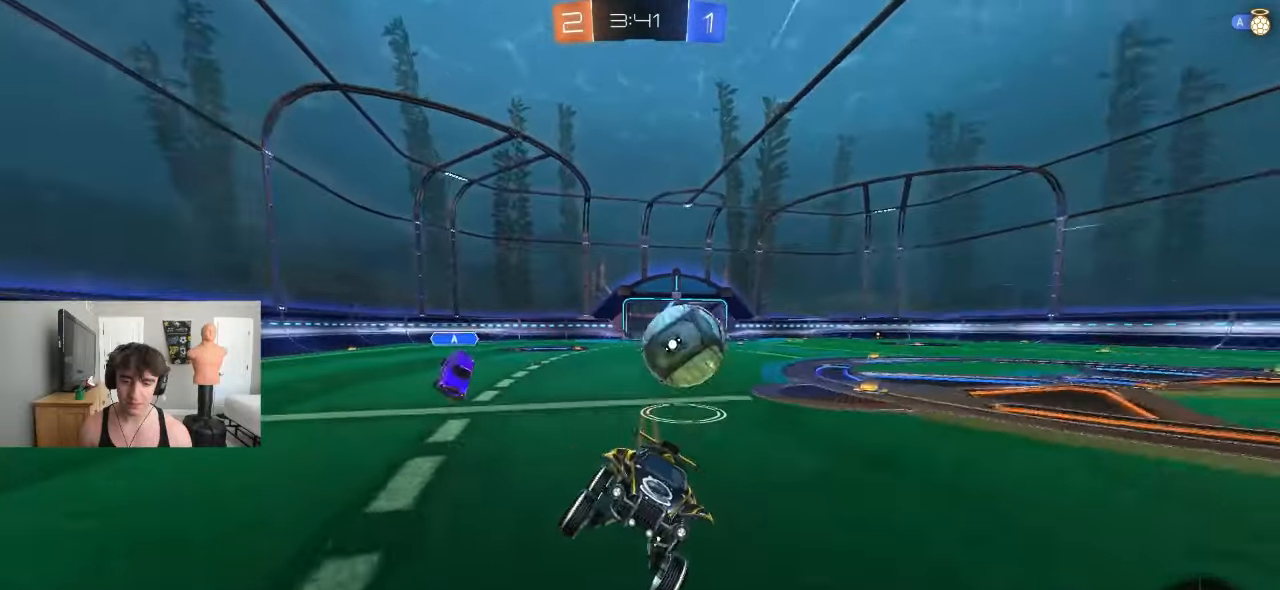
{"buttons": ["R2"], "left_stick": "left", "events": [[33, "left_stick", "left"], [300, "L1", "down"], [350, "R2", "up"], [400, "L1", "up"], [400, "R2", "down"]]}
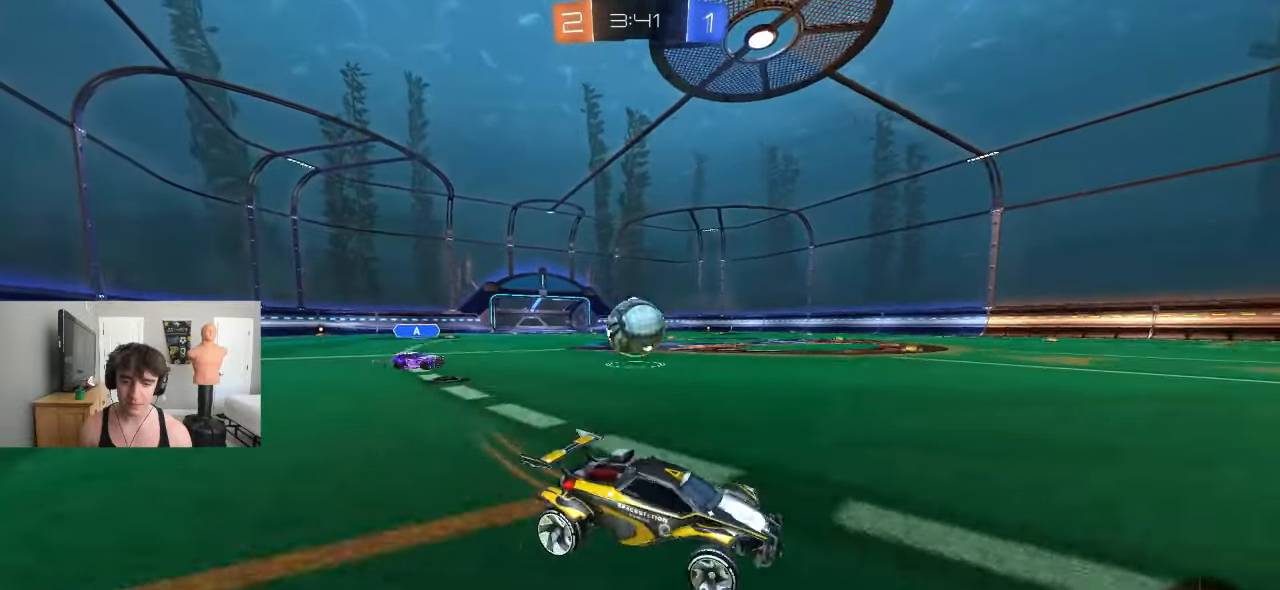
{"buttons": ["R2"], "left_stick": "left", "events": [[100, "R2", "up"], [167, "R2", "down"], [400, "CROSS", "down"], [483, "CROSS", "up"]]}
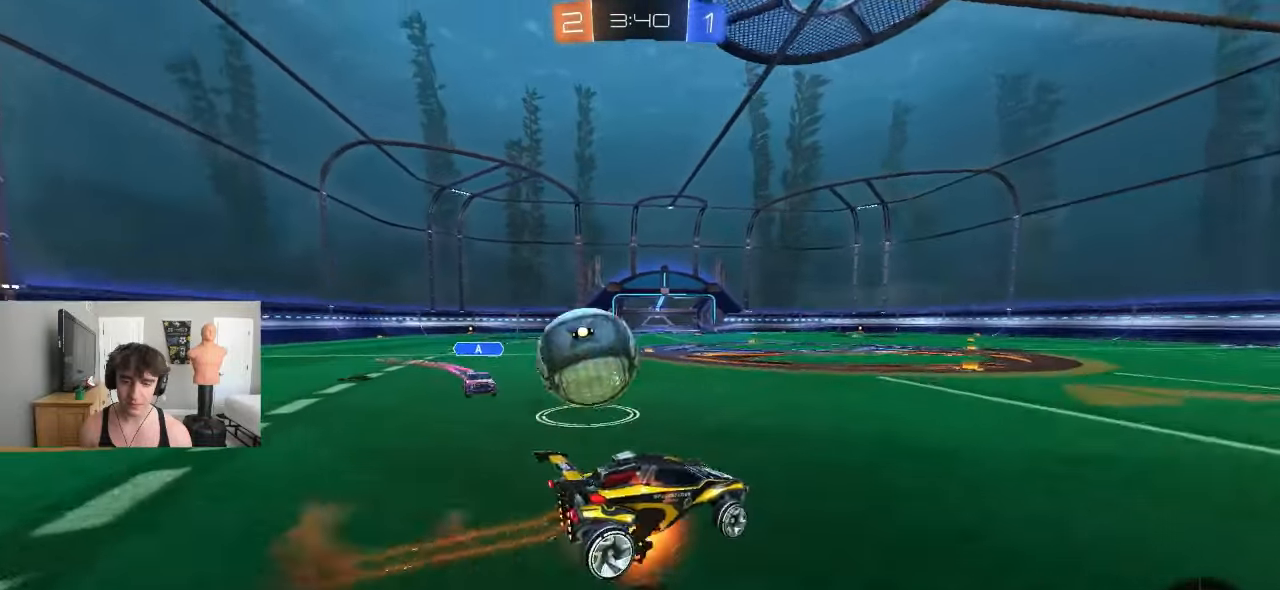
{"buttons": ["L1"], "left_stick": "down-left", "events": [[33, "CROSS", "down"], [83, "left_stick", "down-left"], [200, "R2", "up"], [317, "CROSS", "up"], [450, "L1", "down"]]}